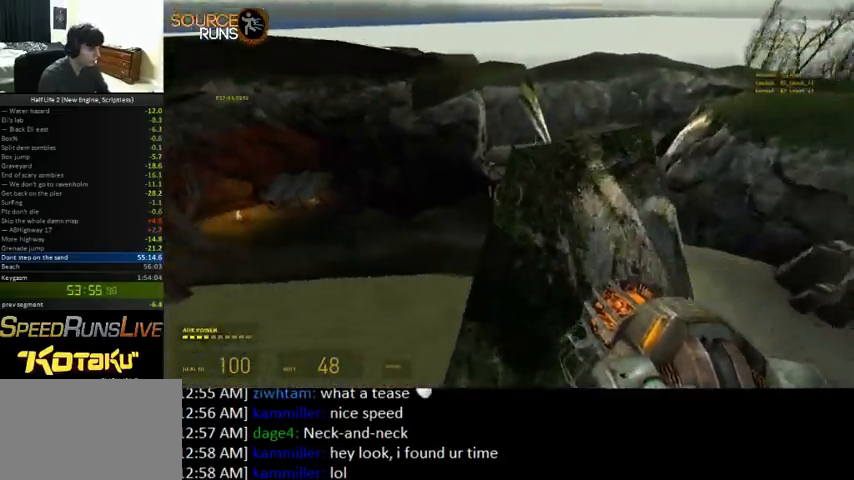
Gameplay with keyboard and mouse; each line is a JSON object with the keys and mouse buttons held at the frame after it. "events" lists presses ("down") and releases ("up") of "0", "1", "3", "4", "5", "a", "alt", "c", "ctrl", "d", "e", "f", "q", "r", "s", "shift", "space", "tab", "v", "w", "x", "z", "mouse_left" and "mouse_right" between this image and that frame as [ms after this image, input, new state], when the widget could be followed in between. "mouse_left", "mouse_right" = the "left", "right" buttons of the "mouse" list. No other keys are recorded. Mouse movement is not recorded. Not read: 2.
{"keys": ["0", "ctrl", "d"], "mouse": [], "events": [[133, "0", "down"], [133, "d", "down"], [167, "a", "up"]]}
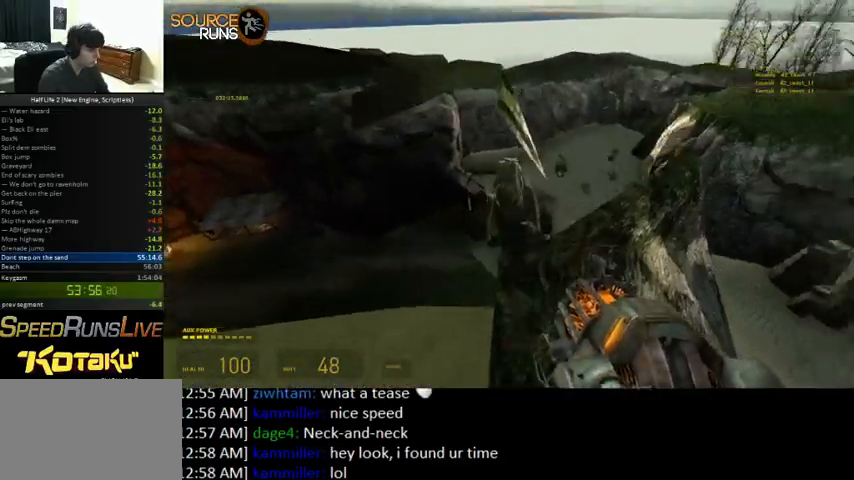
{"keys": ["0", "ctrl", "d"], "mouse": [], "events": []}
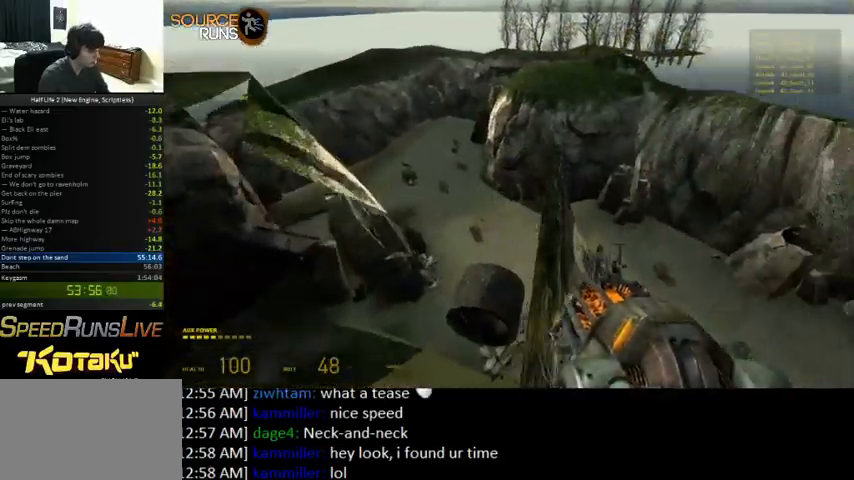
{"keys": ["0", "a", "ctrl"], "mouse": [], "events": [[400, "0", "up"], [400, "a", "down"], [467, "0", "down"], [467, "d", "up"]]}
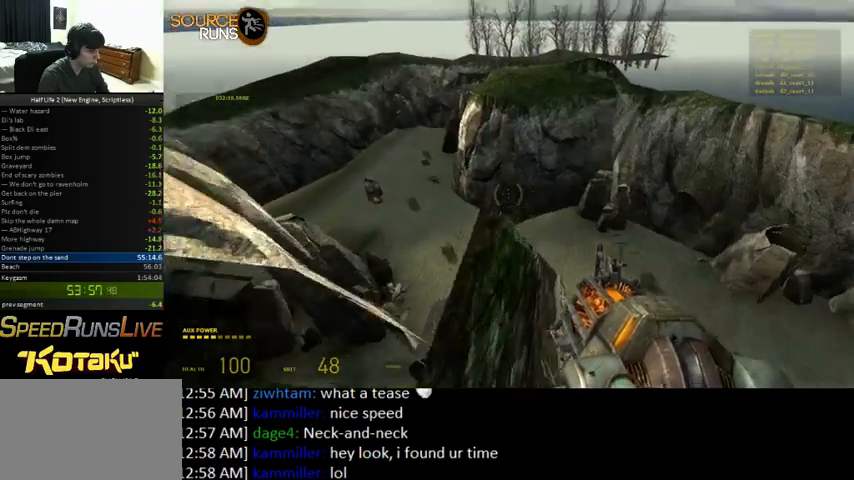
{"keys": ["0", "a", "ctrl"], "mouse": [], "events": []}
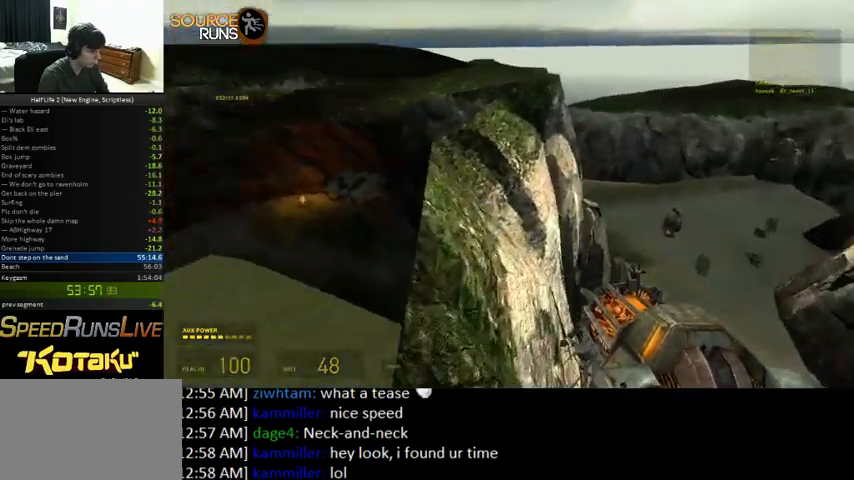
{"keys": ["0", "ctrl", "d"], "mouse": [], "events": [[67, "0", "up"], [100, "0", "down"], [367, "d", "down"], [400, "a", "up"]]}
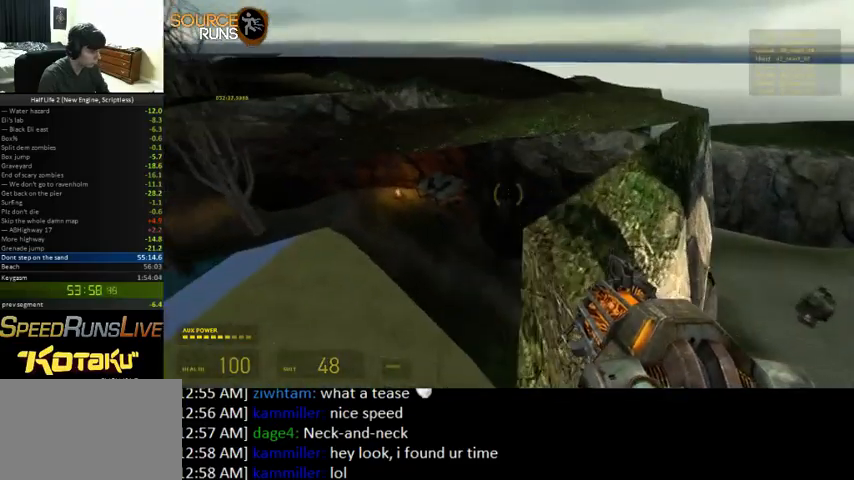
{"keys": ["0", "ctrl", "d"], "mouse": [], "events": []}
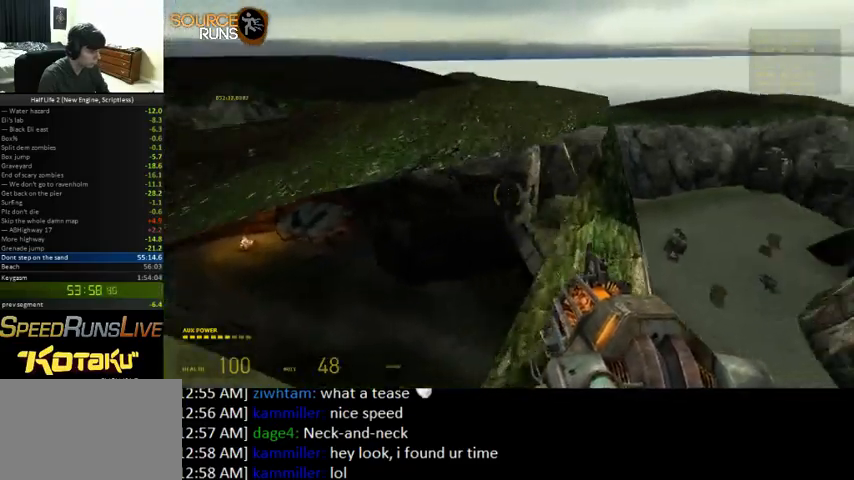
{"keys": ["0", "a", "ctrl", "w"], "mouse": [], "events": [[200, "a", "down"], [233, "d", "up"], [500, "w", "down"]]}
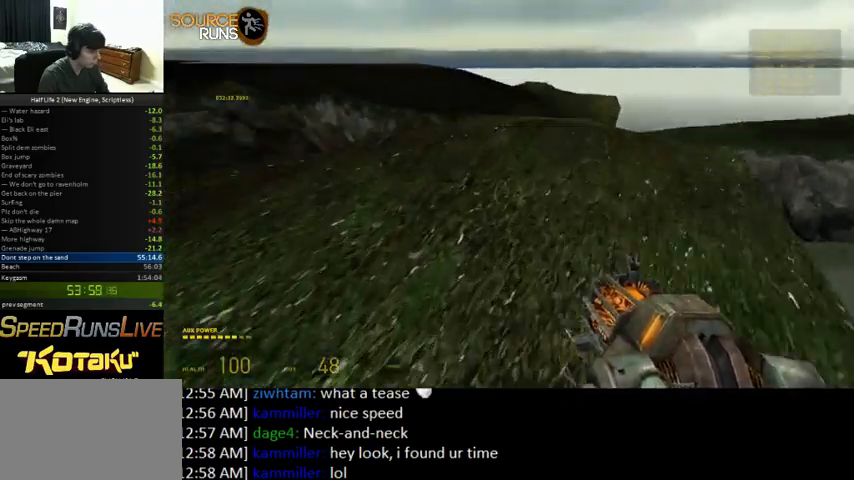
{"keys": ["shift", "w"], "mouse": [], "events": [[33, "ctrl", "up"], [67, "a", "up"], [233, "shift", "down"], [300, "0", "up"]]}
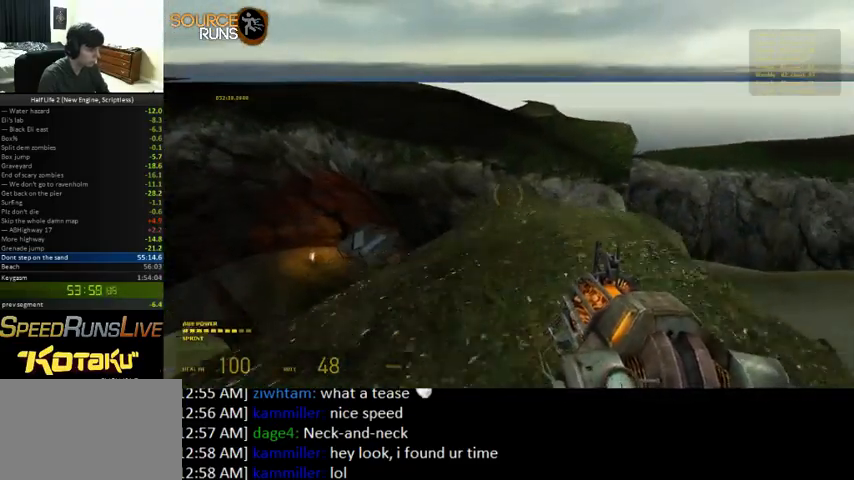
{"keys": ["shift", "w"], "mouse": [], "events": []}
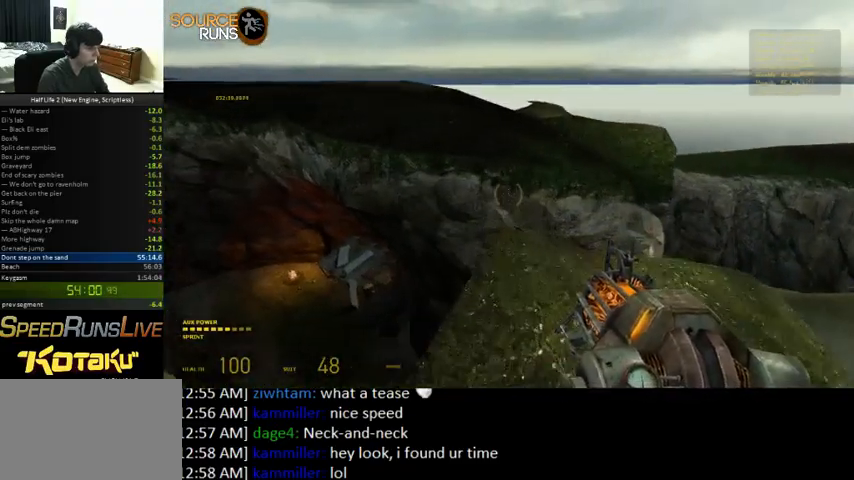
{"keys": ["shift", "w"], "mouse": [], "events": []}
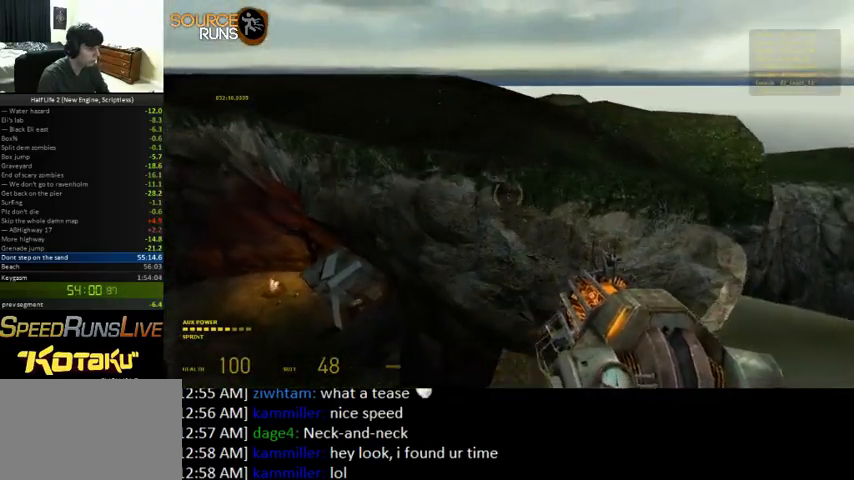
{"keys": ["0", "ctrl", "d", "w"], "mouse": [], "events": [[167, "0", "down"], [233, "d", "down"], [333, "shift", "up"], [433, "ctrl", "down"]]}
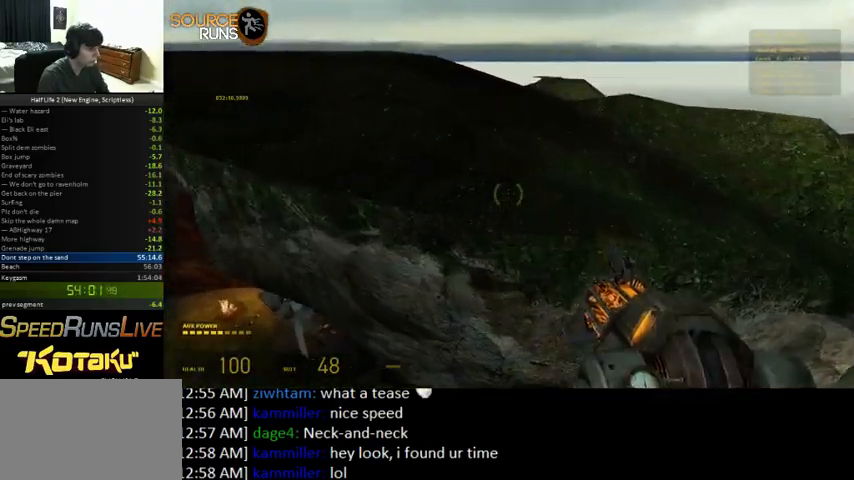
{"keys": ["w"], "mouse": [], "events": [[100, "d", "up"], [167, "0", "up"], [167, "a", "down"], [300, "a", "up"], [467, "ctrl", "up"]]}
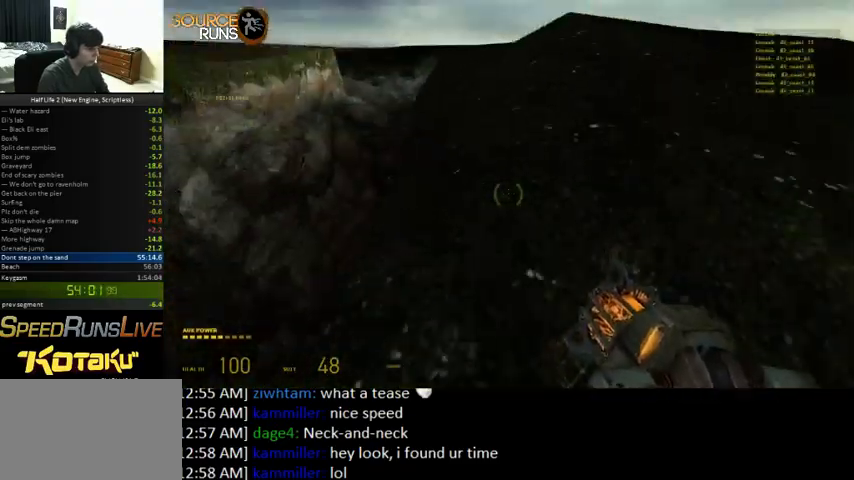
{"keys": ["shift", "w"], "mouse": [], "events": [[167, "shift", "down"]]}
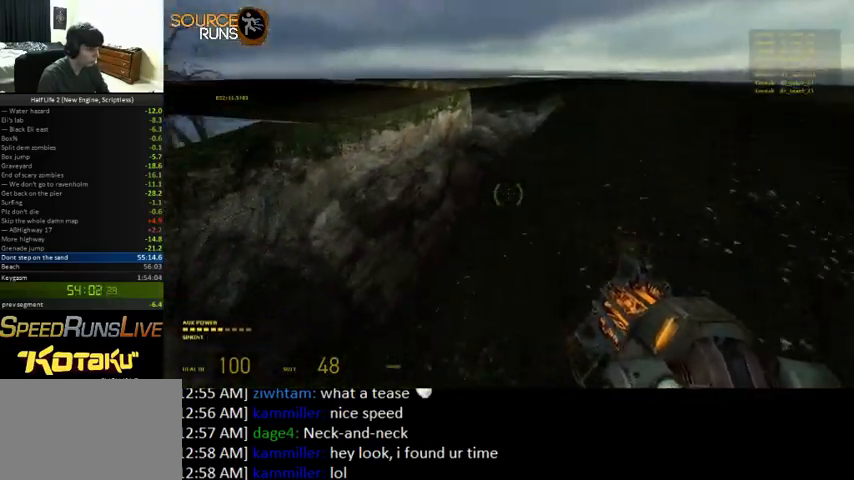
{"keys": ["0", "ctrl", "d", "s"], "mouse": [], "events": [[33, "0", "down"], [100, "d", "down"], [167, "shift", "up"], [233, "w", "up"], [300, "ctrl", "down"], [367, "s", "down"]]}
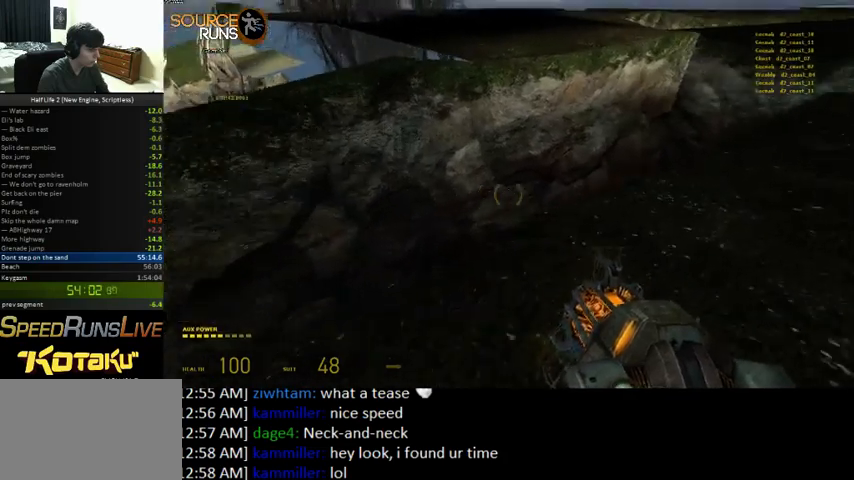
{"keys": ["0", "ctrl", "d", "s"], "mouse": [], "events": [[67, "0", "up"], [100, "0", "down"]]}
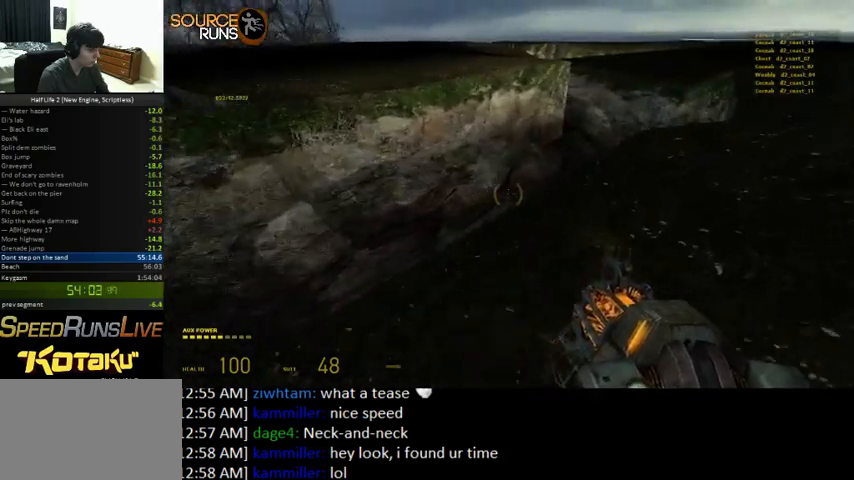
{"keys": ["0", "ctrl", "d", "s"], "mouse": [], "events": []}
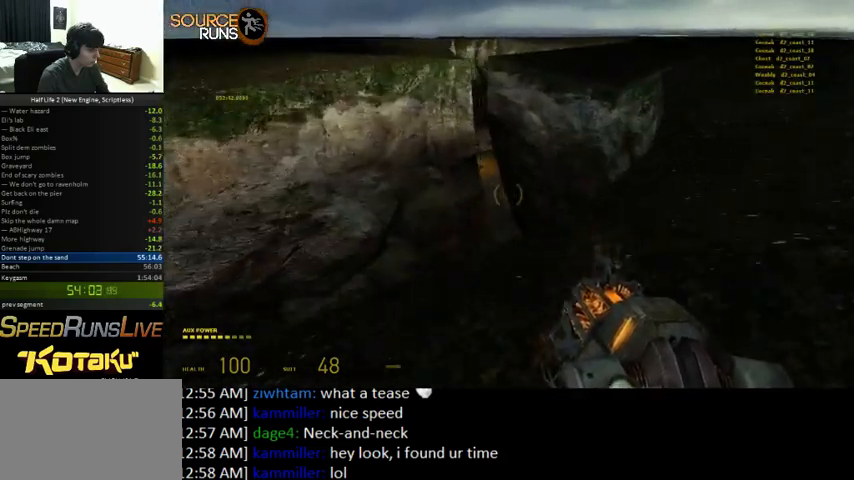
{"keys": ["0", "ctrl", "d", "s"], "mouse": [], "events": []}
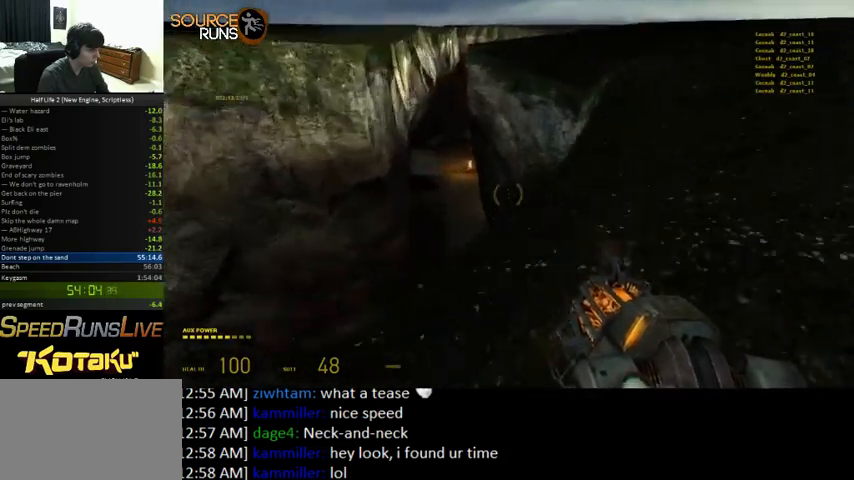
{"keys": ["a", "w"], "mouse": [], "events": [[67, "a", "down"], [200, "s", "up"], [233, "d", "up"], [333, "0", "up"], [400, "w", "down"], [433, "ctrl", "up"]]}
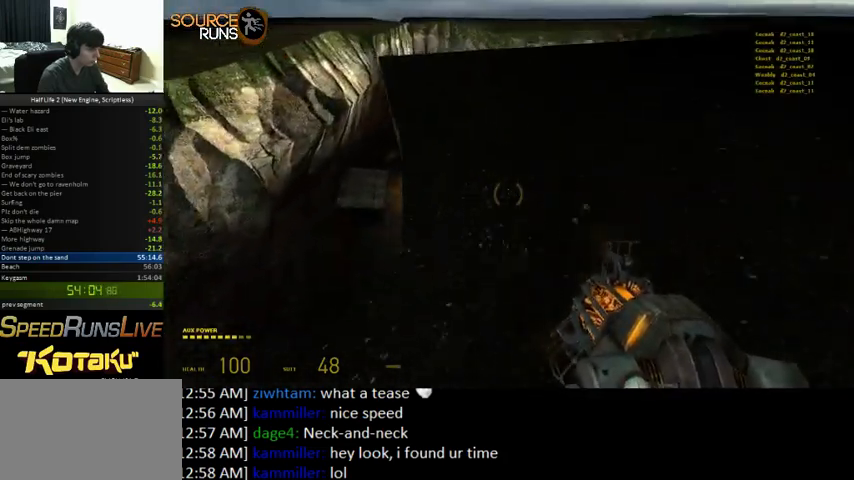
{"keys": ["shift", "w"], "mouse": [], "events": [[100, "shift", "down"], [200, "a", "up"], [367, "a", "down"], [433, "a", "up"]]}
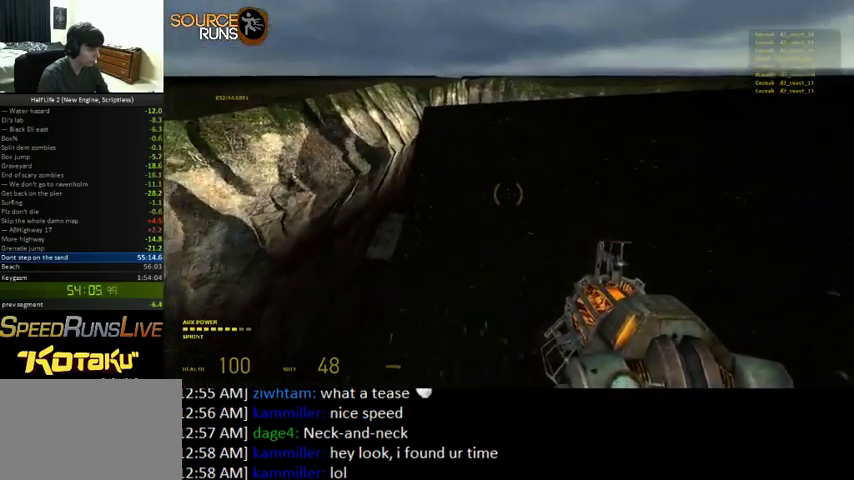
{"keys": ["shift", "w"], "mouse": [], "events": []}
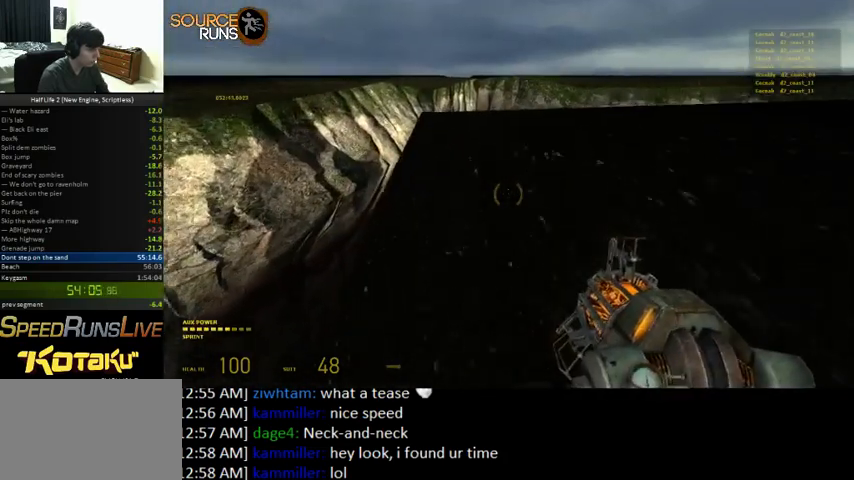
{"keys": ["shift", "w"], "mouse": [], "events": []}
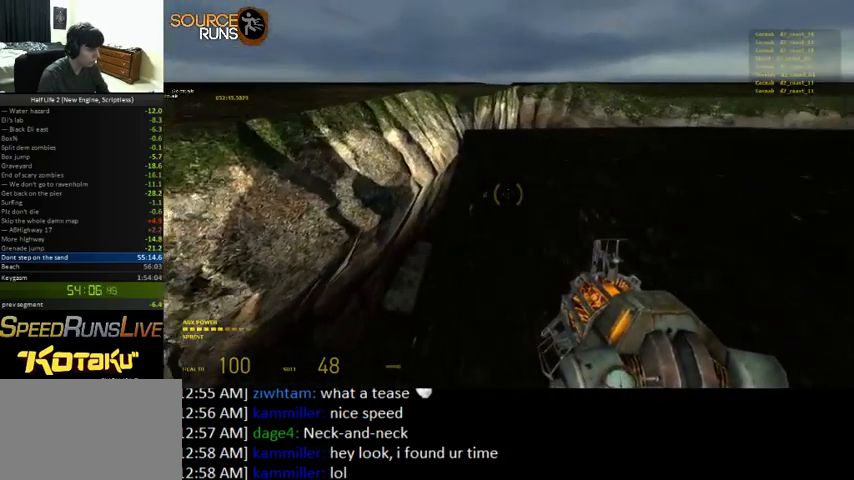
{"keys": ["d", "shift", "w"], "mouse": [], "events": [[300, "d", "down"]]}
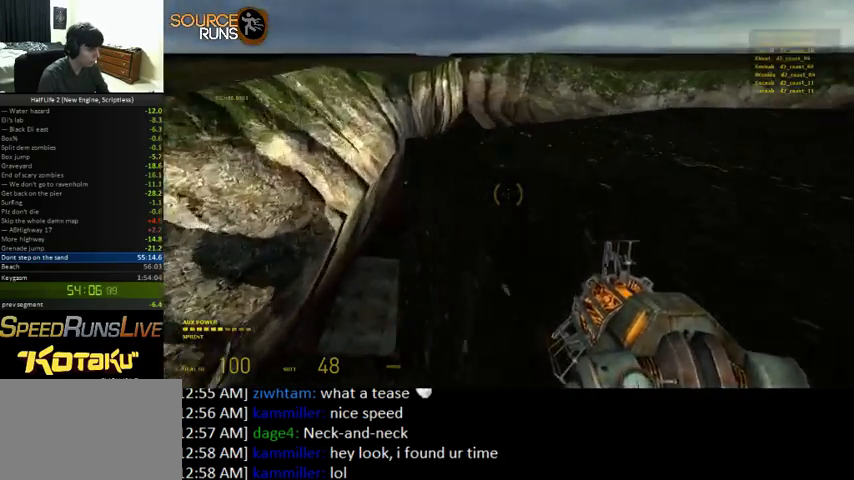
{"keys": ["0", "d", "shift", "w"], "mouse": [], "events": [[400, "0", "down"]]}
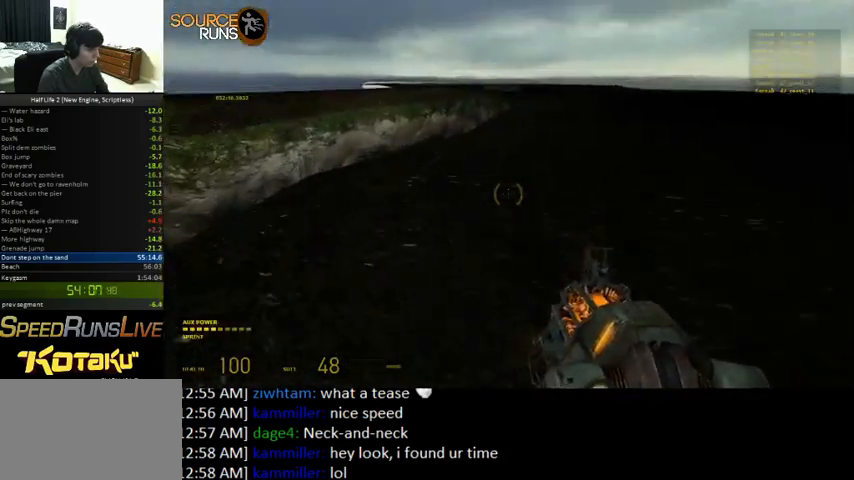
{"keys": ["0", "ctrl", "d", "s"], "mouse": [], "events": [[33, "shift", "up"], [100, "w", "up"], [167, "ctrl", "down"], [267, "s", "down"], [400, "0", "up"], [467, "0", "down"]]}
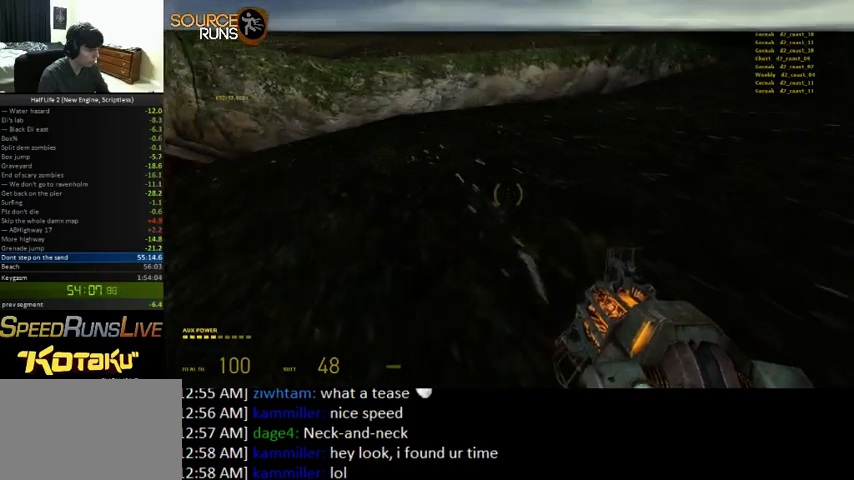
{"keys": ["0", "ctrl", "d", "s"], "mouse": [], "events": []}
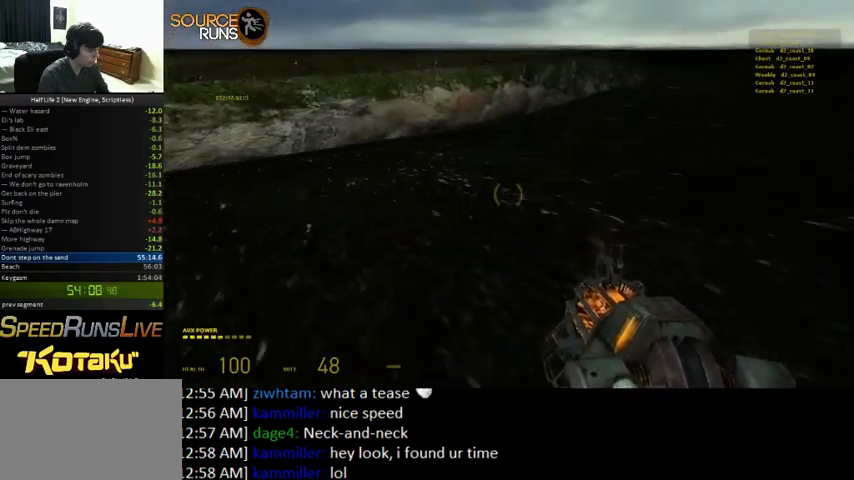
{"keys": ["0", "ctrl", "d", "s"], "mouse": [], "events": []}
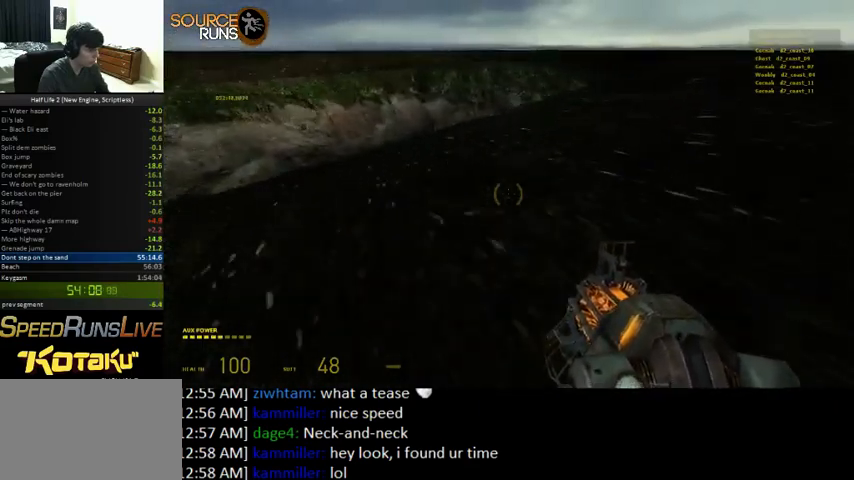
{"keys": ["0", "ctrl", "d", "s"], "mouse": [], "events": []}
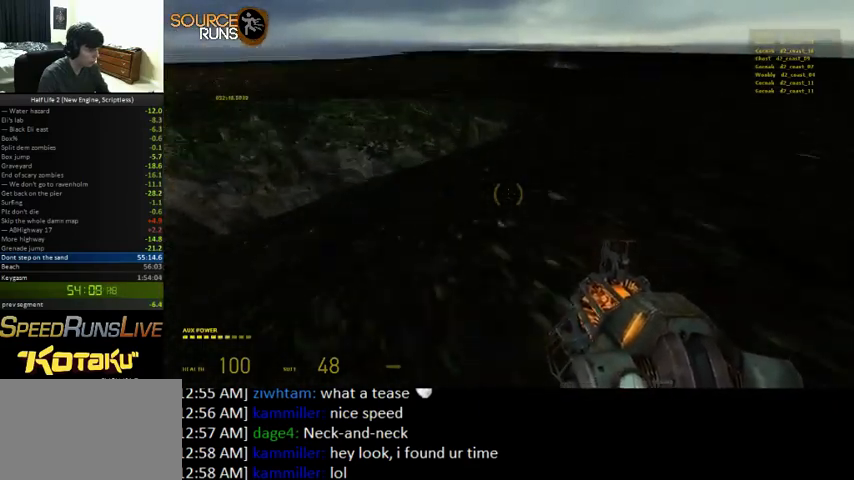
{"keys": ["0", "ctrl", "d", "s"], "mouse": [], "events": []}
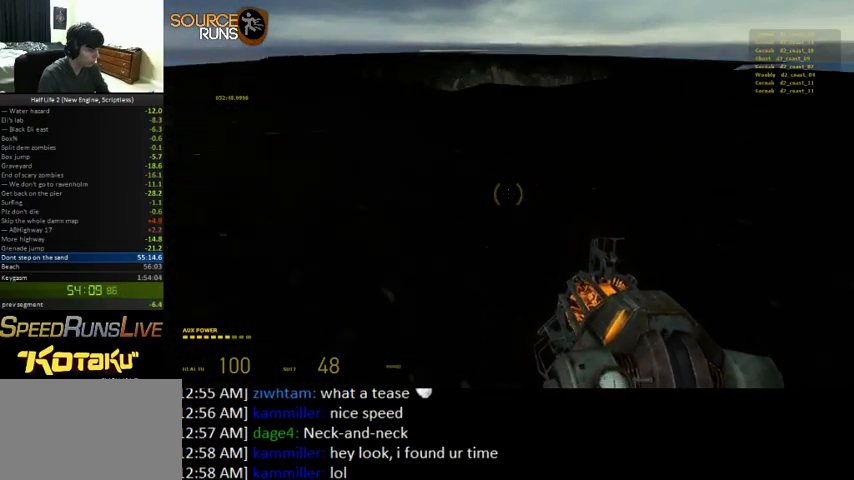
{"keys": ["0", "ctrl", "d", "s"], "mouse": [], "events": []}
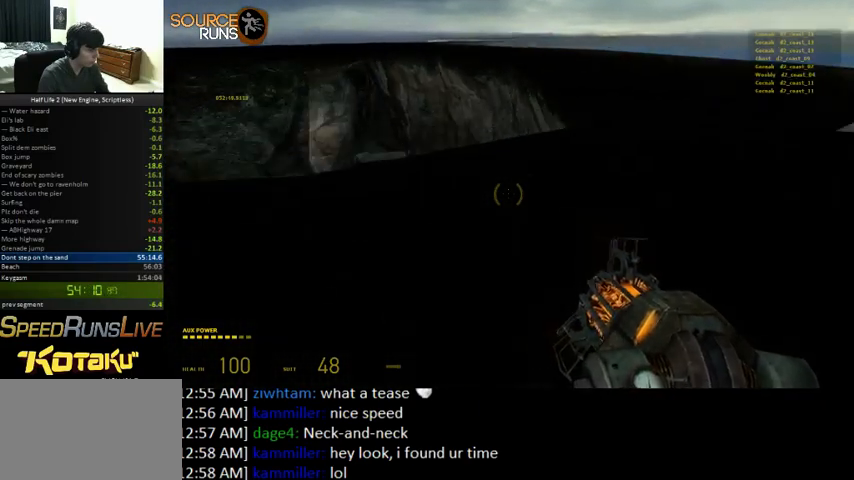
{"keys": ["0", "ctrl", "d", "s"], "mouse": [], "events": []}
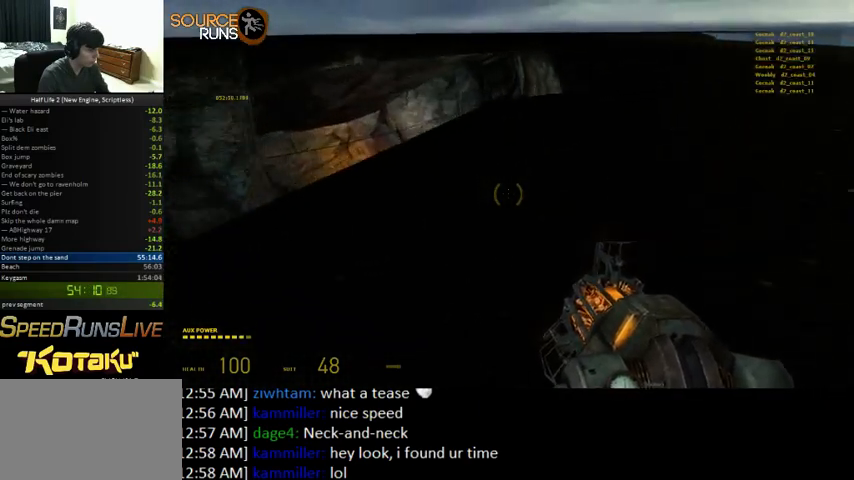
{"keys": ["0", "ctrl", "d", "s"], "mouse": [], "events": []}